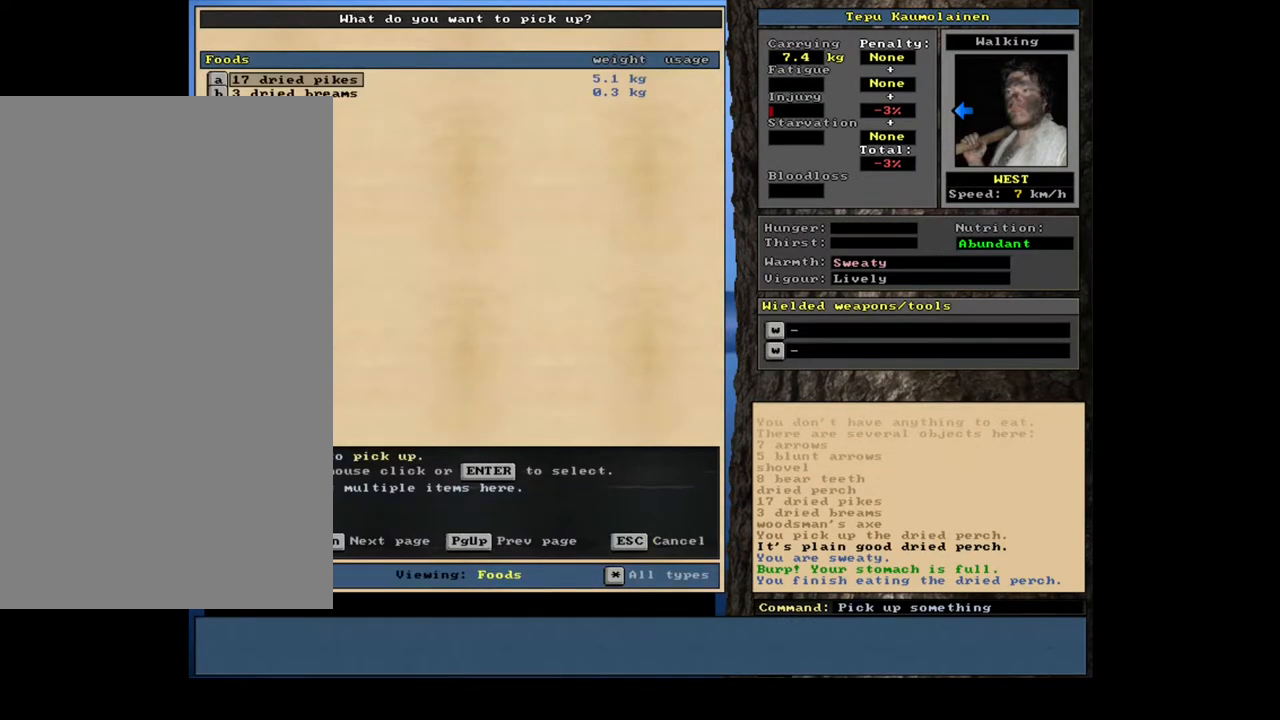
Gameplay with keyboard and mouse; each line is a JSON object with the keys and mouse buttons held at the frame after it. "events" lists presses ("down") and releases ("up") of ".", "/", "0", "1", "2", "3", "4", "5", "6", "7", "8", "9", "a", "alt_l", "alt_r", "b", "backslash", "backspace", "c", "caps_lock", "comma", "ctrl_l", "ctrl_r", "d", "down", "e", "equals", "escape", "f", "f1", "f10", "f11", "f12", "f2", "f3", "f4", "f5", "f6", "f7", "f8", "f9", "g", "h", "i", "j", "k", "l", "lbracket", "left", "m", "minus", "n", "num0", "num1", "num2", "num3", "num4", "num5", "num6", "num7", "num8", "num9", "o", "p", "q", "quote", "r", "rbracket", "return", "right", "s", "semicolon", "shift_l", "shift_r", "space", "super", "t", "tab", "tilde", "u", "up", "v", "w", "x", "y", "z", "mouse_left", "mouse_wheel", "mouse_right", "mouse_mb4" and "mouse_mb5" between this image and that frame as [ms after this image, input, new state], when the widget could be followed in between. "mouse_left", "mouse_wheel", "mouse_right", "mouse_mb4", "mouse_mb5" = the "left", "wheel", "right", "mb4", "mb5" buttons of the "mouse" list. No other keys are recorded. "wheel" means that the mouse wheel is clicked or scrolled. Mouse movement is not recorded.
{"keys": [], "mouse": [], "events": []}
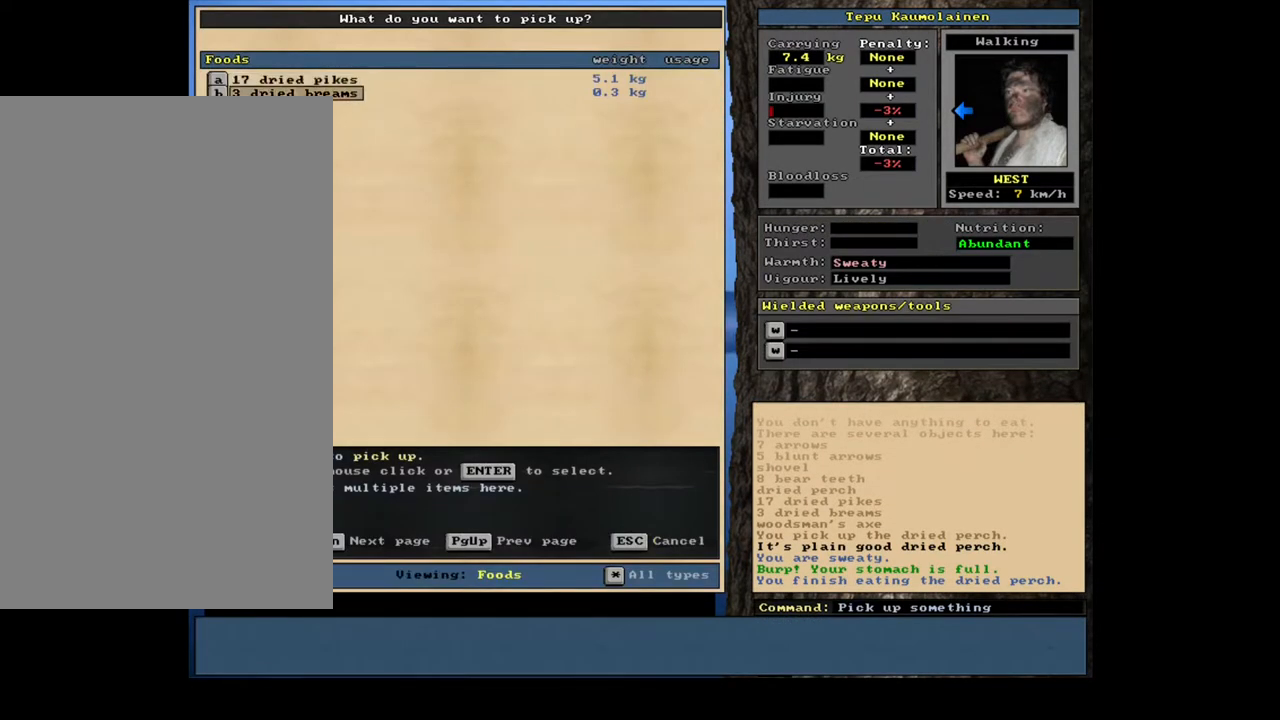
{"keys": ["space"], "mouse": [], "events": [[150, "return", "down"], [250, "1", "down"], [267, "return", "up"], [367, "1", "up"], [467, "space", "down"]]}
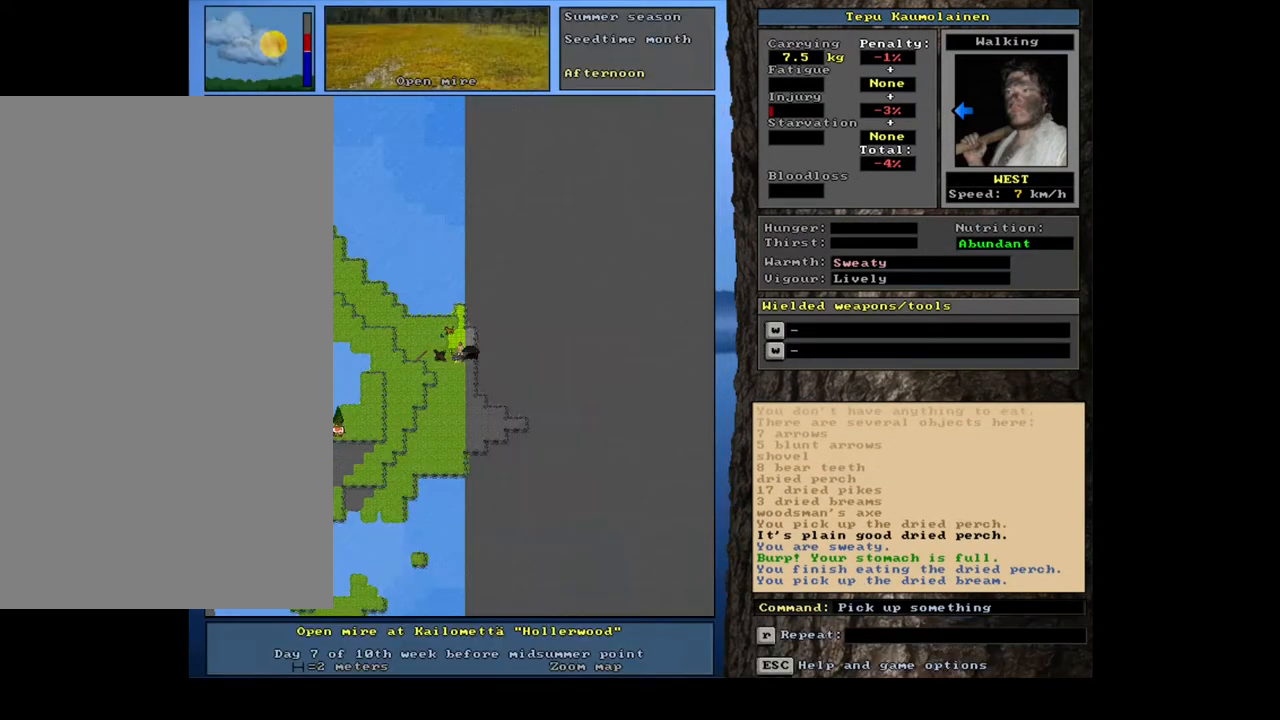
{"keys": ["return"], "mouse": [], "events": [[83, "space", "up"], [150, "e", "down"], [267, "e", "up"], [500, "return", "down"]]}
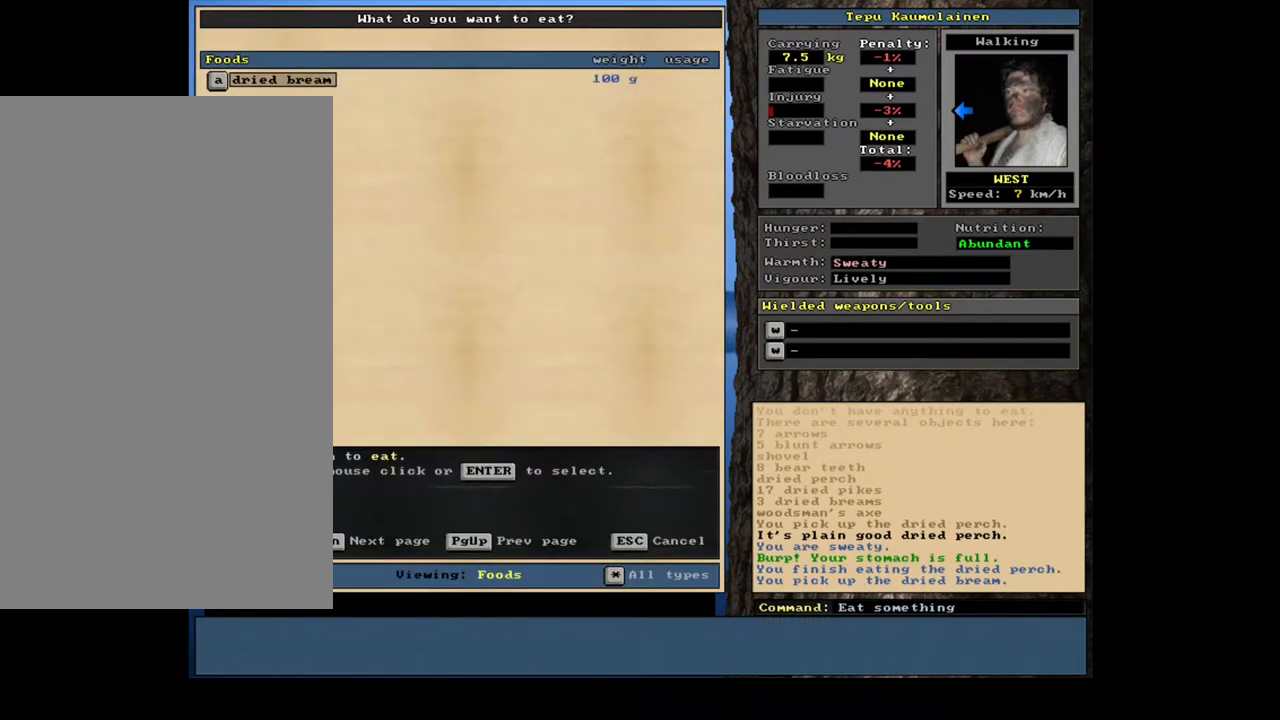
{"keys": [], "mouse": [], "events": [[83, "return", "up"]]}
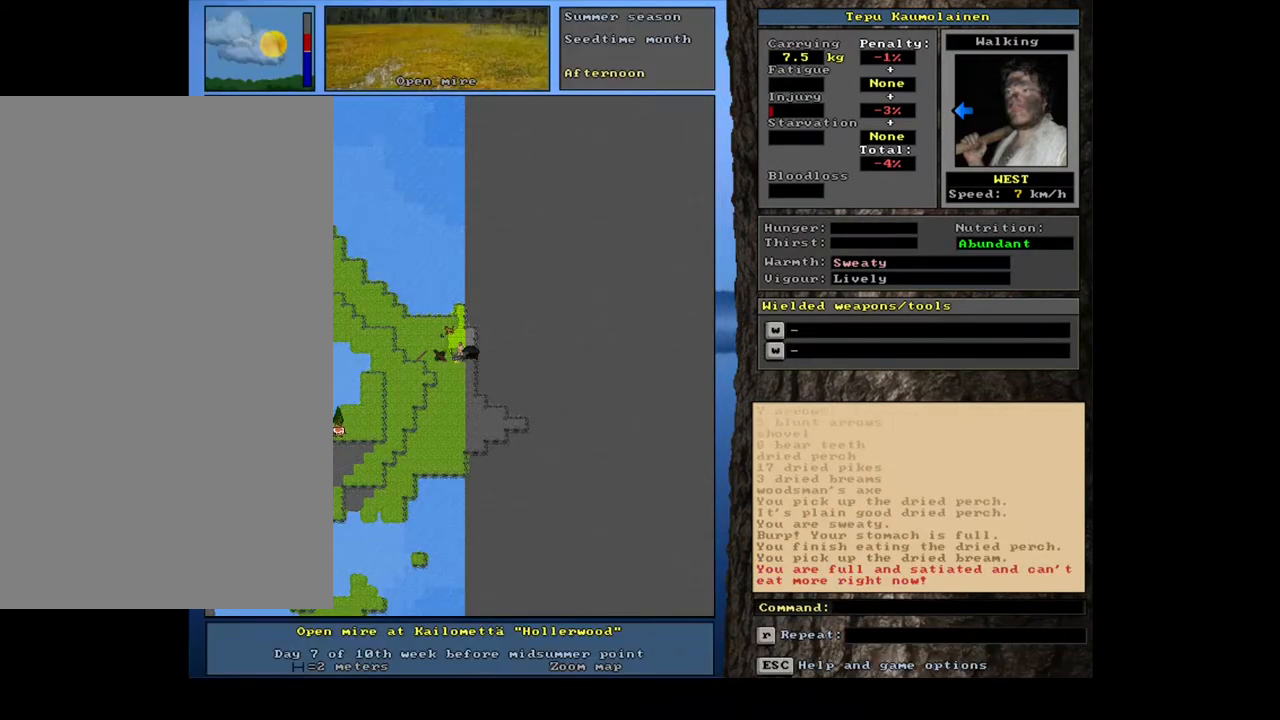
{"keys": [], "mouse": [], "events": []}
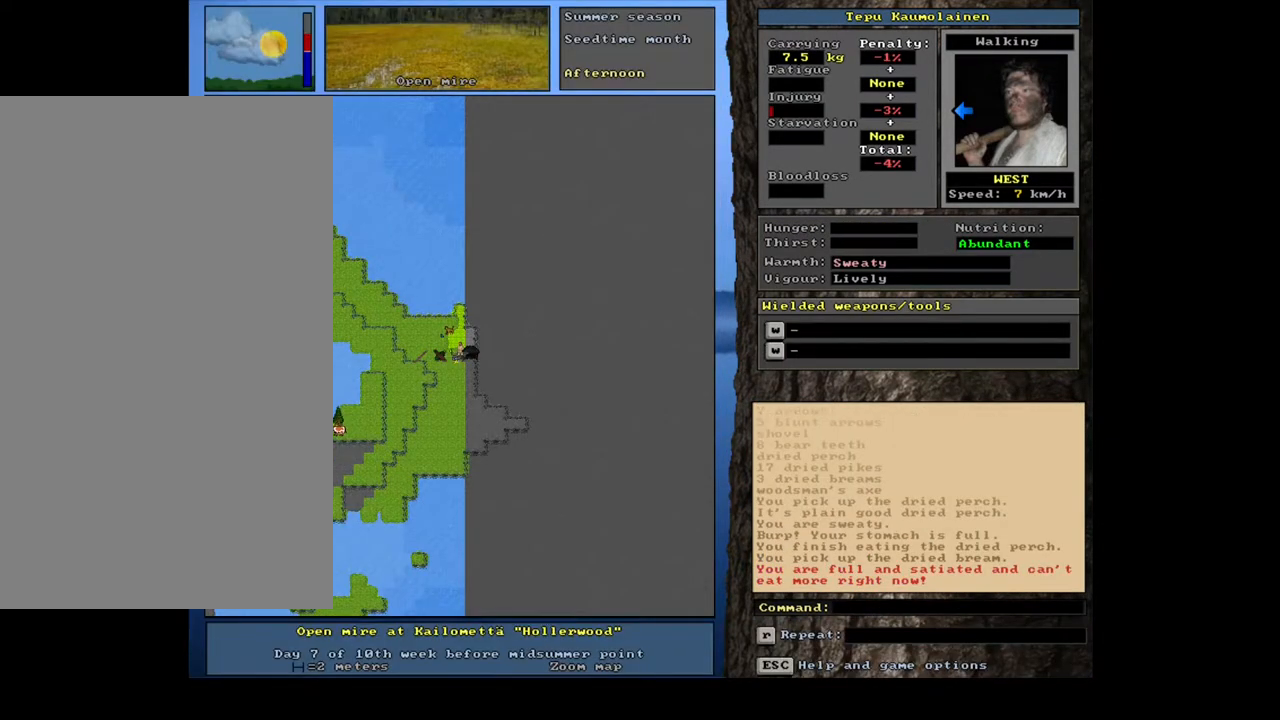
{"keys": [], "mouse": [], "events": [[383, "num3", "down"], [483, "num3", "up"]]}
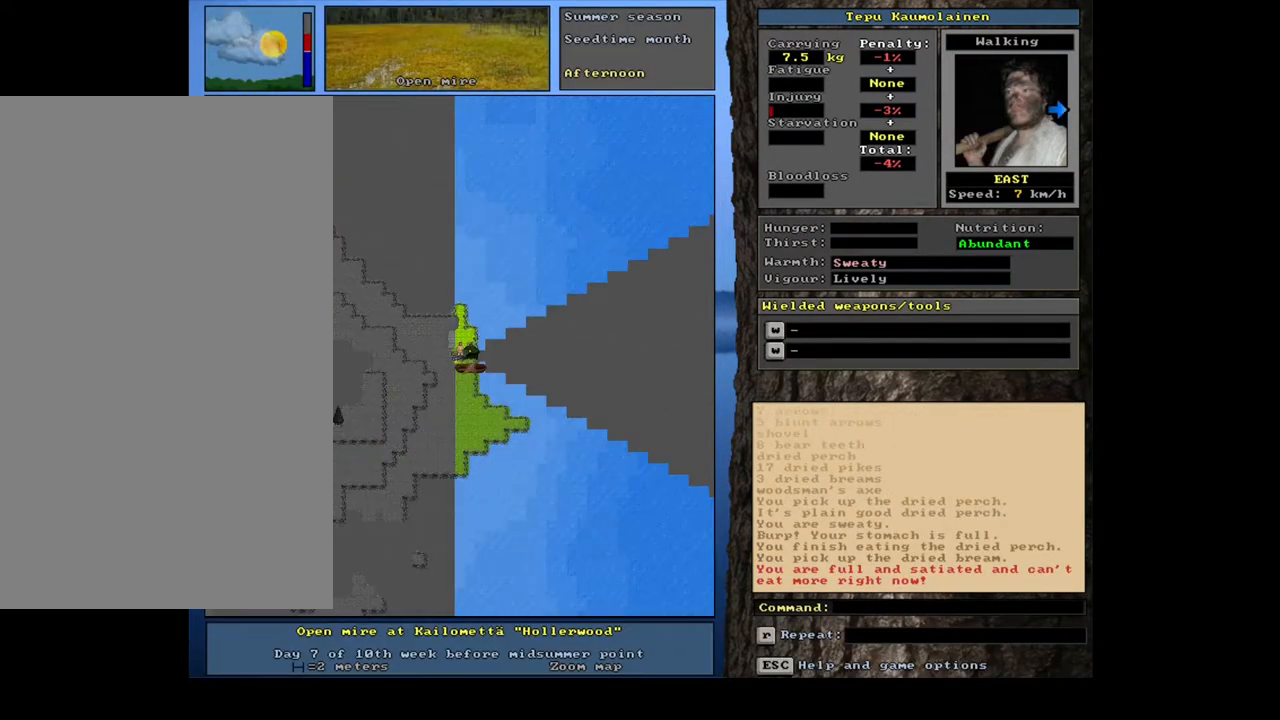
{"keys": ["q"], "mouse": [], "events": [[83, "ctrl_l", "down"], [150, "num6", "down"], [217, "ctrl_l", "up"], [250, "num6", "up"], [433, "q", "down"]]}
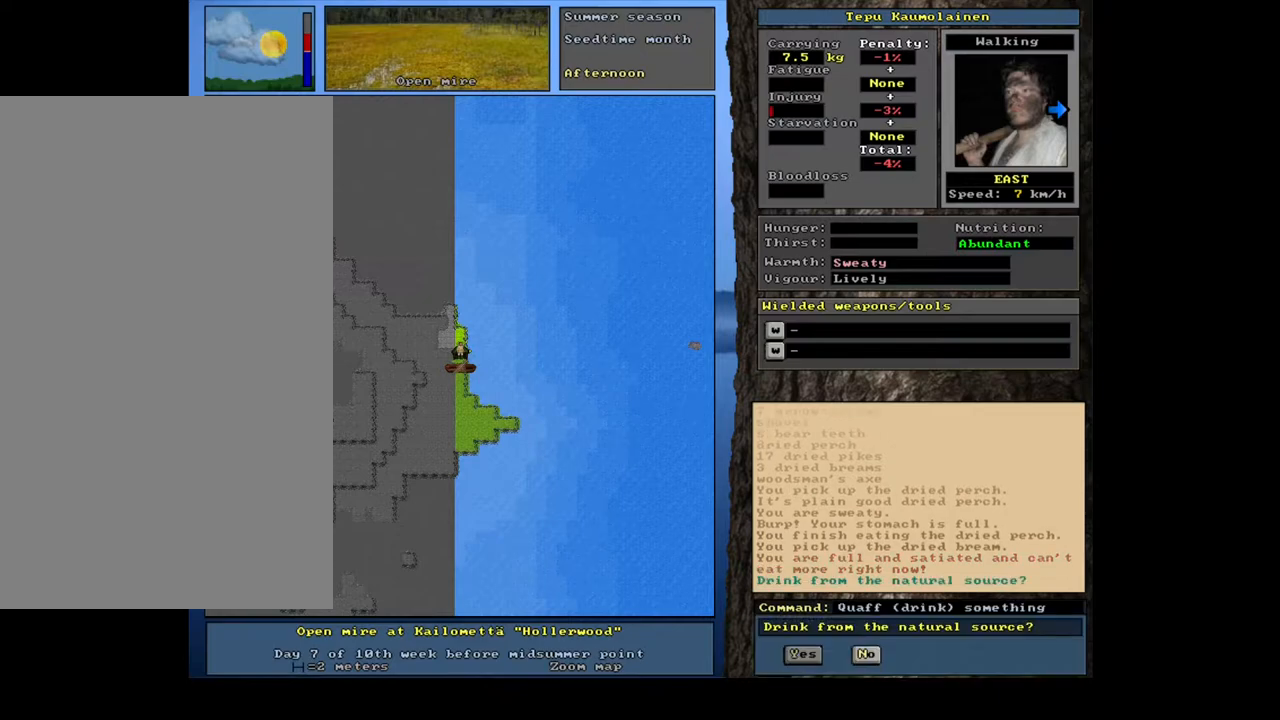
{"keys": [], "mouse": [], "events": [[33, "q", "up"], [150, "y", "down"], [217, "y", "up"]]}
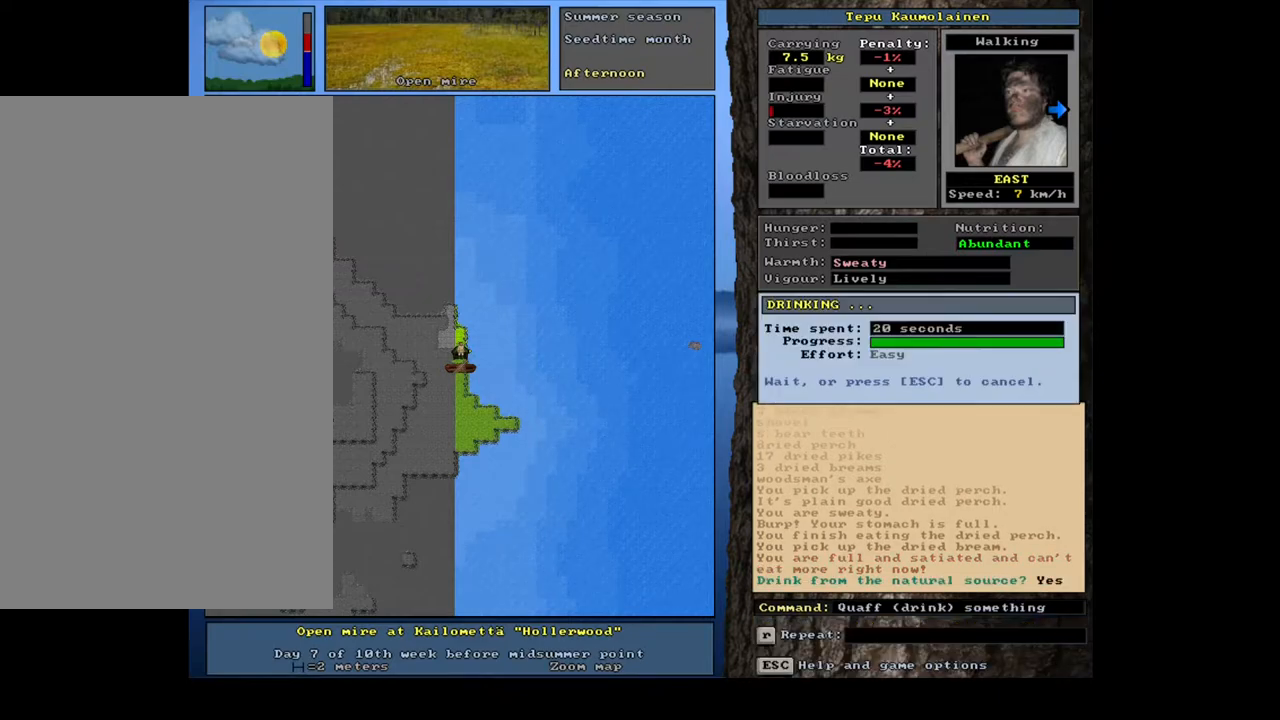
{"keys": [], "mouse": [], "events": []}
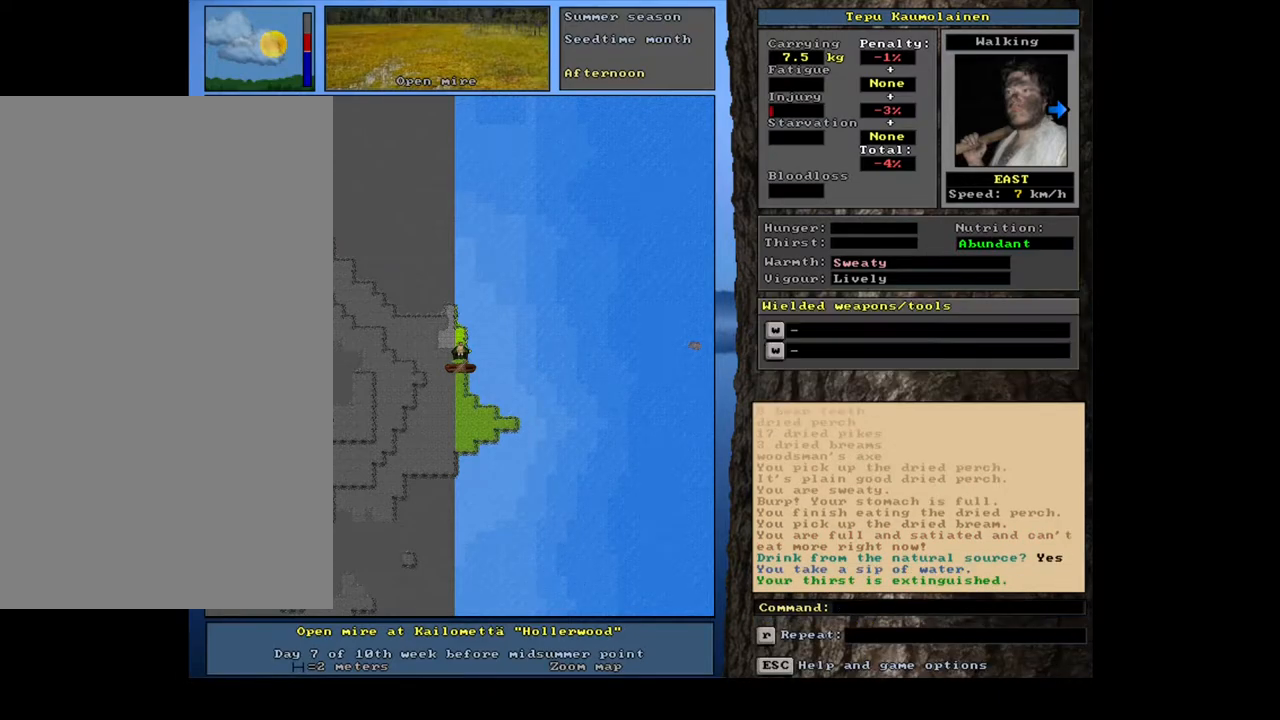
{"keys": [], "mouse": [], "events": []}
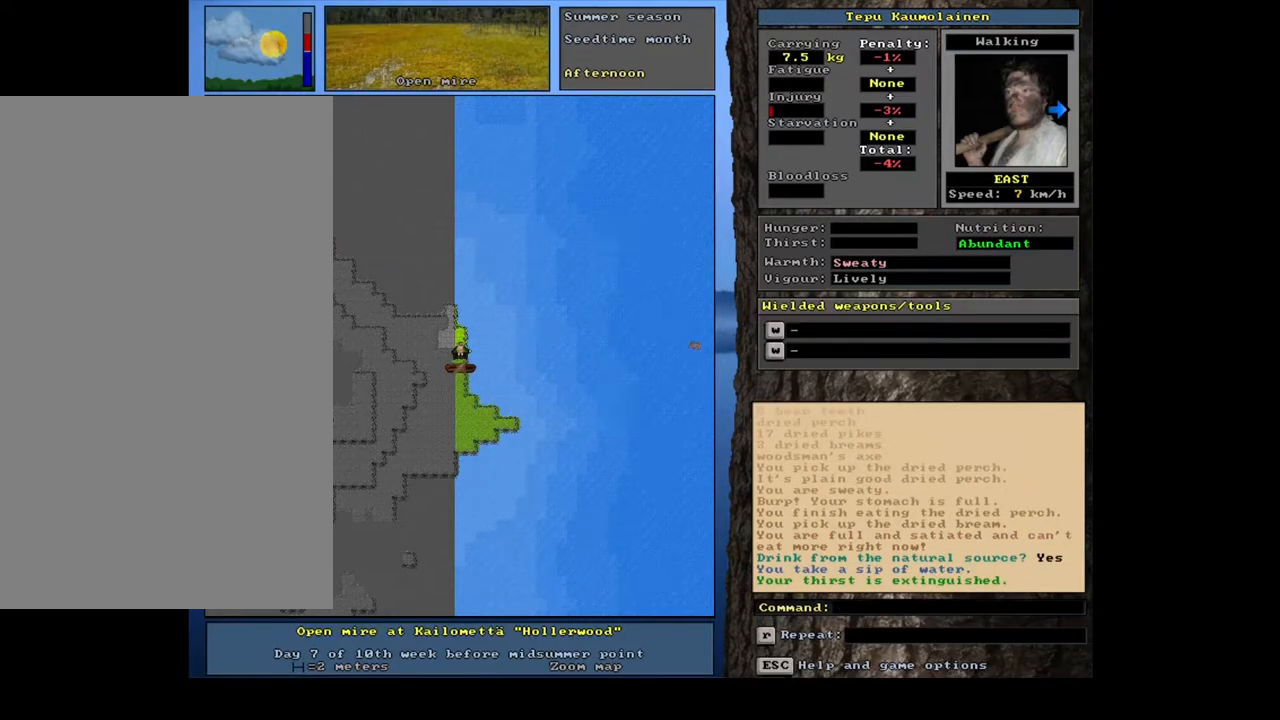
{"keys": [], "mouse": [], "events": []}
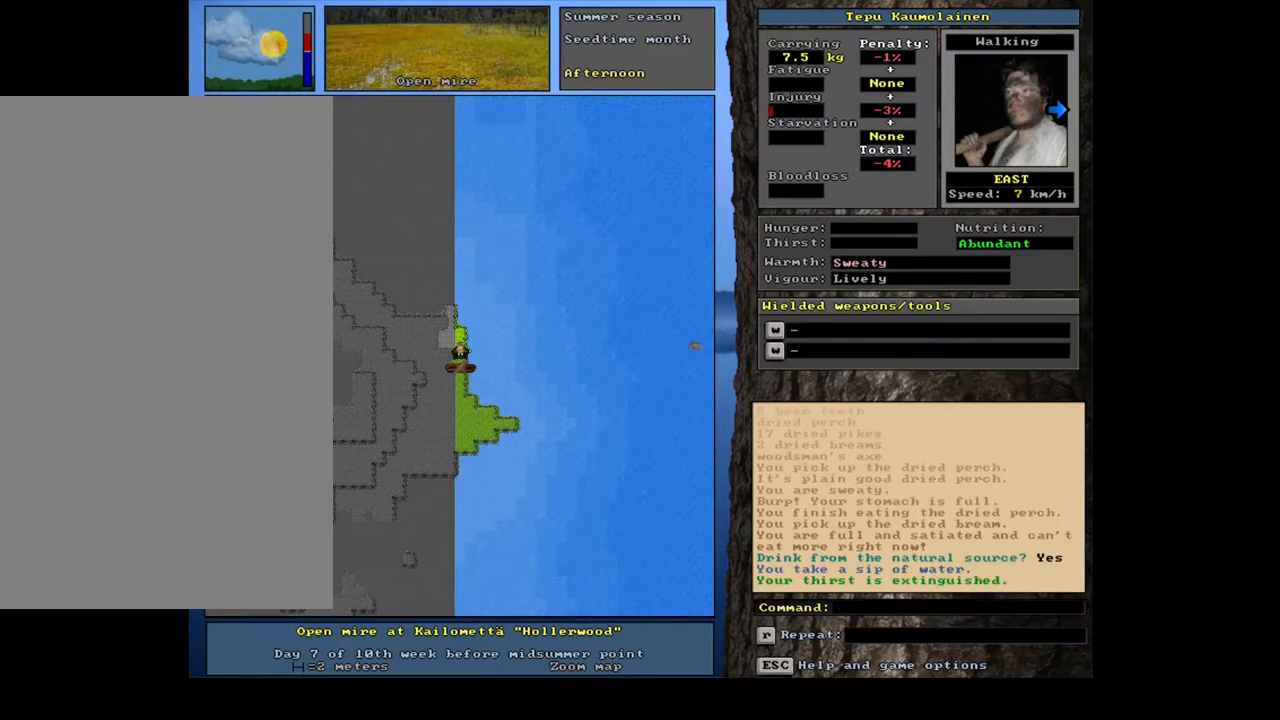
{"keys": [], "mouse": [], "events": []}
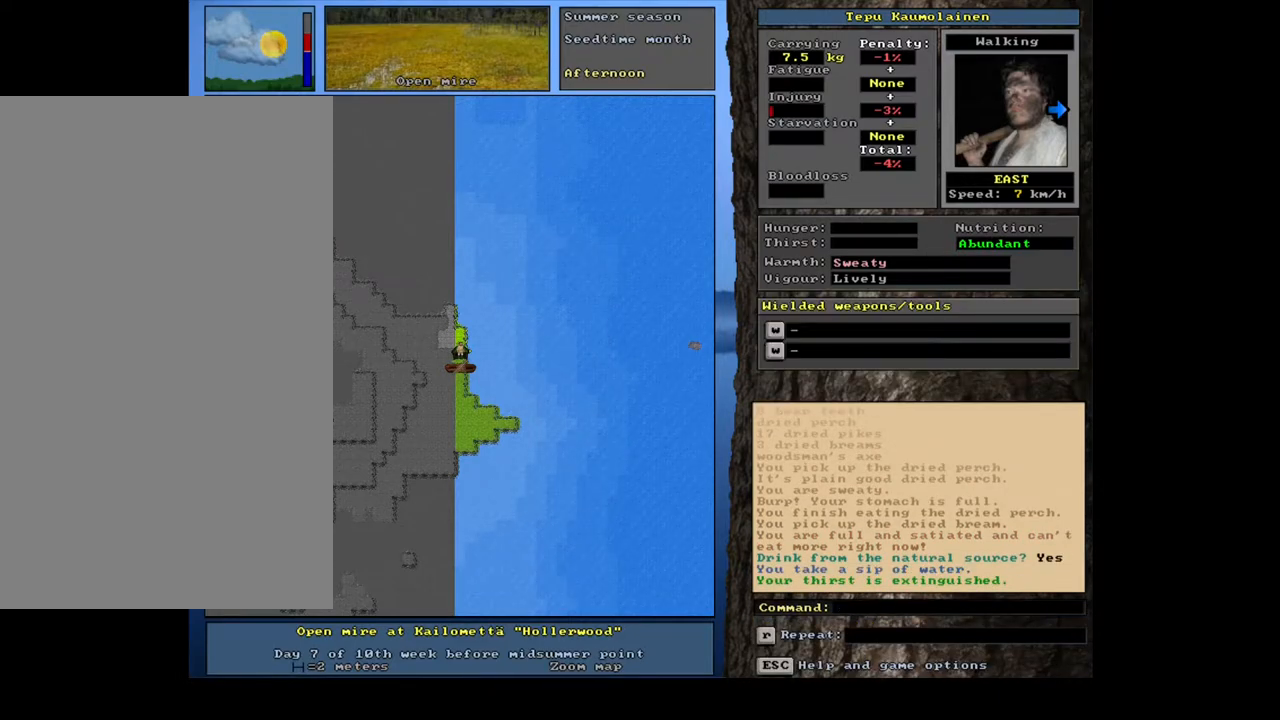
{"keys": [], "mouse": [], "events": [[383, "minus", "down"], [467, "minus", "up"]]}
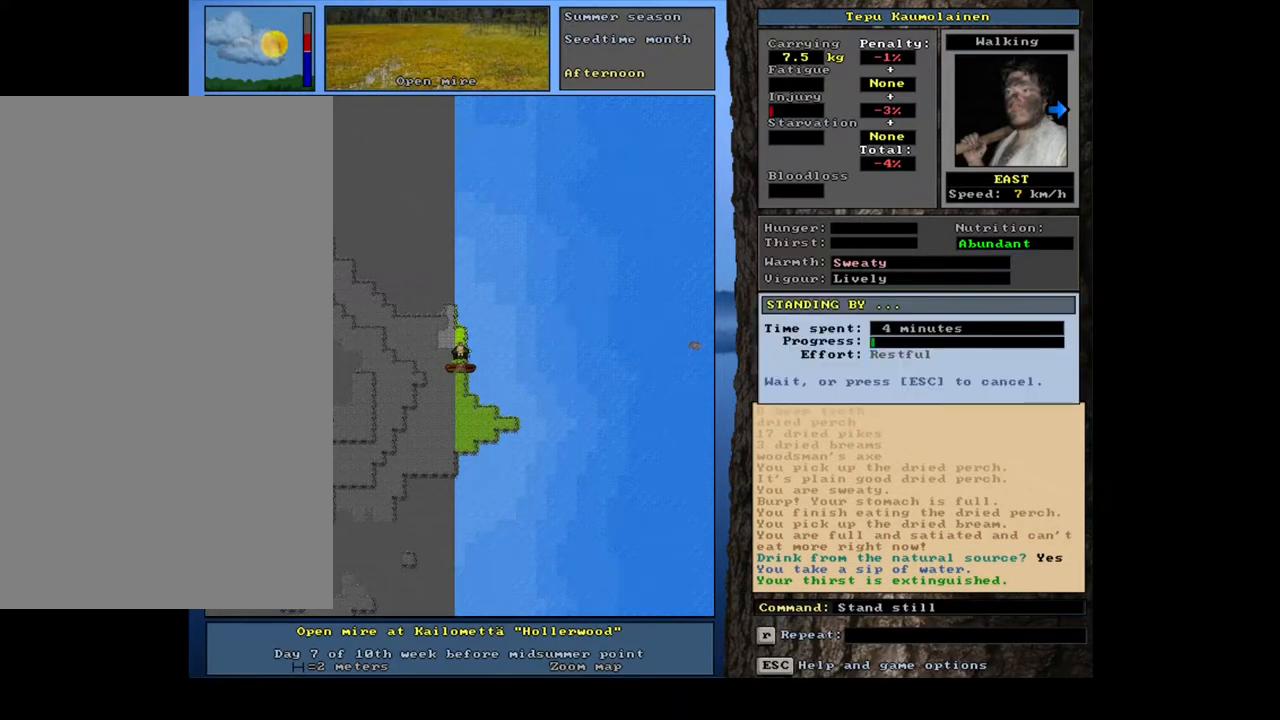
{"keys": [], "mouse": [], "events": []}
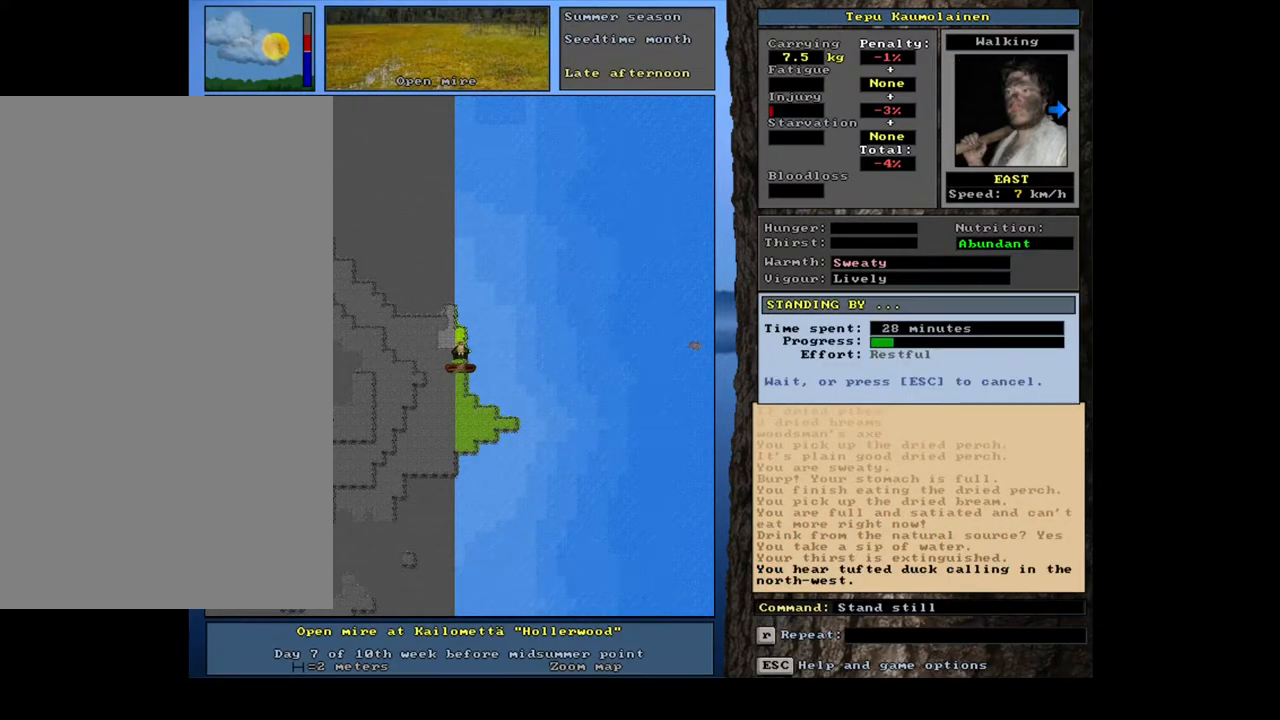
{"keys": [], "mouse": [], "events": []}
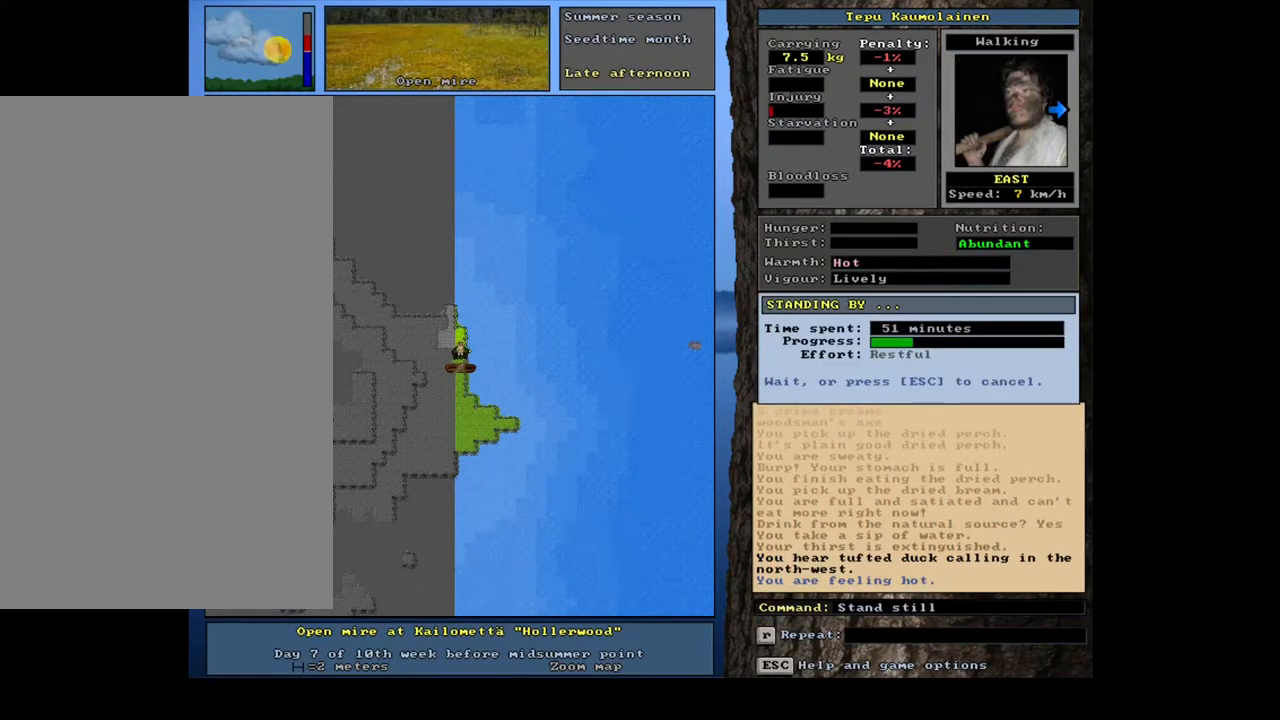
{"keys": [], "mouse": [], "events": [[283, "escape", "down"], [417, "escape", "up"]]}
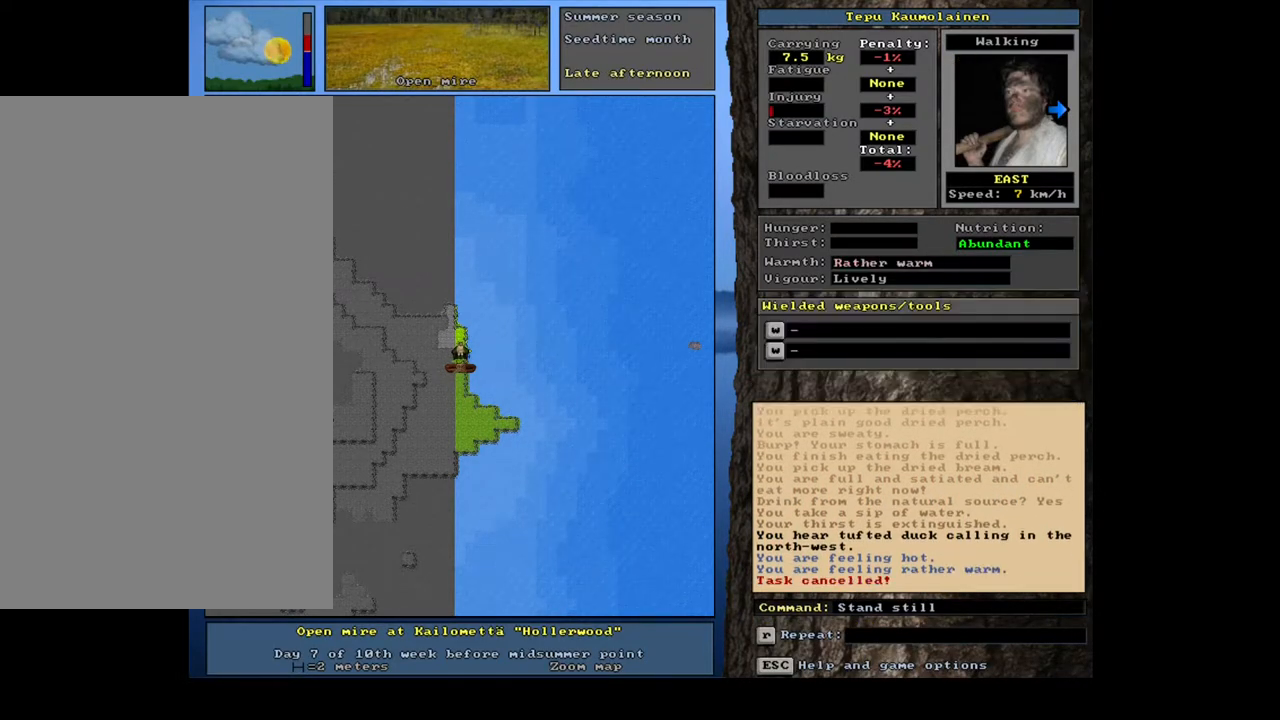
{"keys": [], "mouse": [], "events": []}
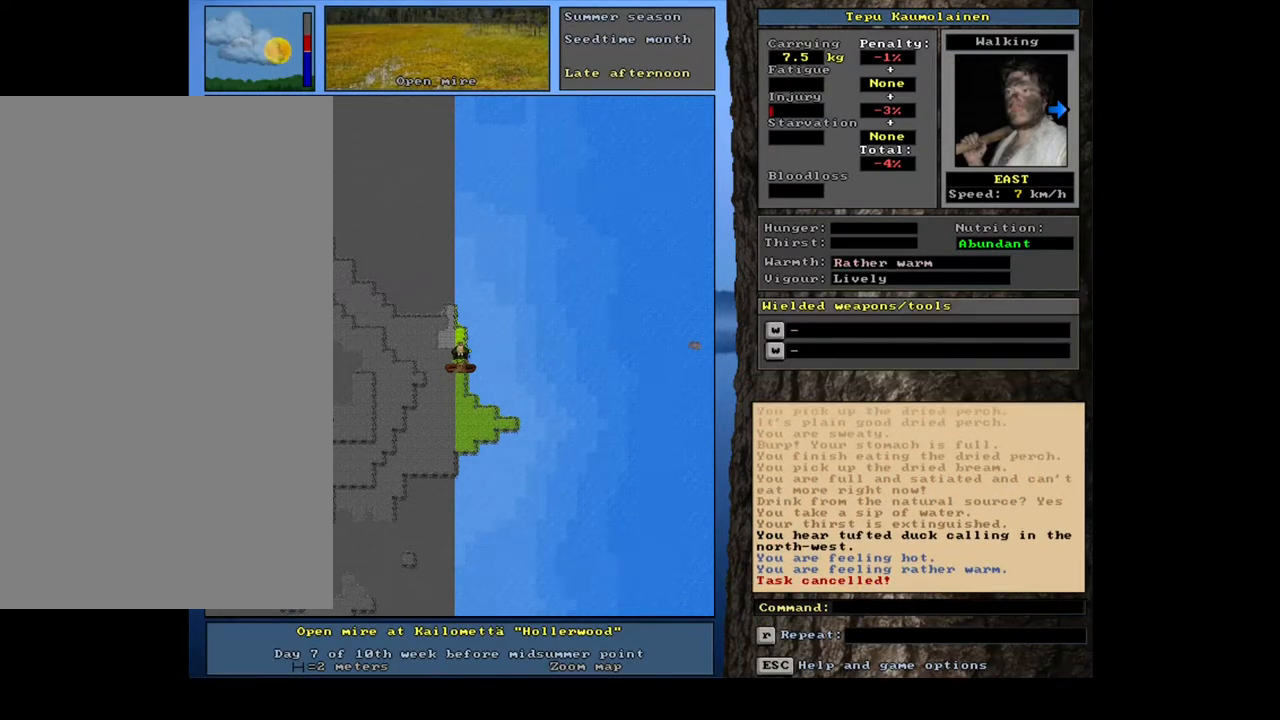
{"keys": [], "mouse": [], "events": []}
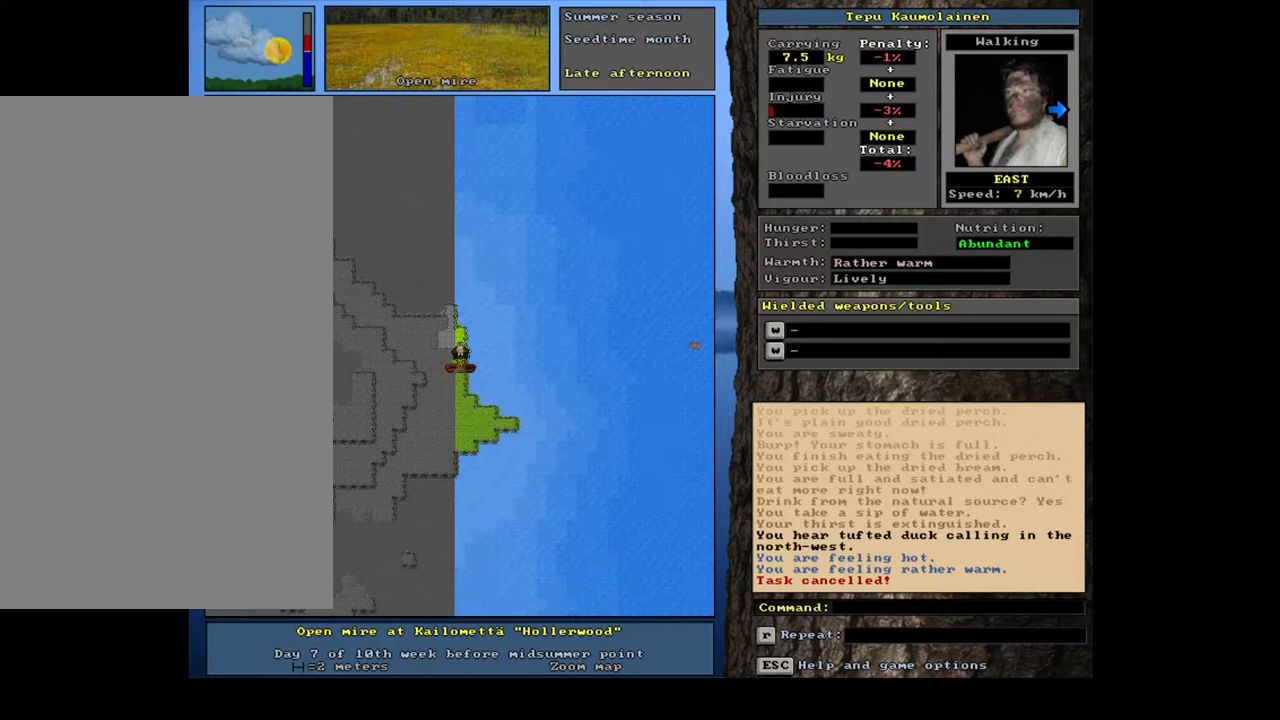
{"keys": [], "mouse": [], "events": [[133, "minus", "down"], [233, "minus", "up"]]}
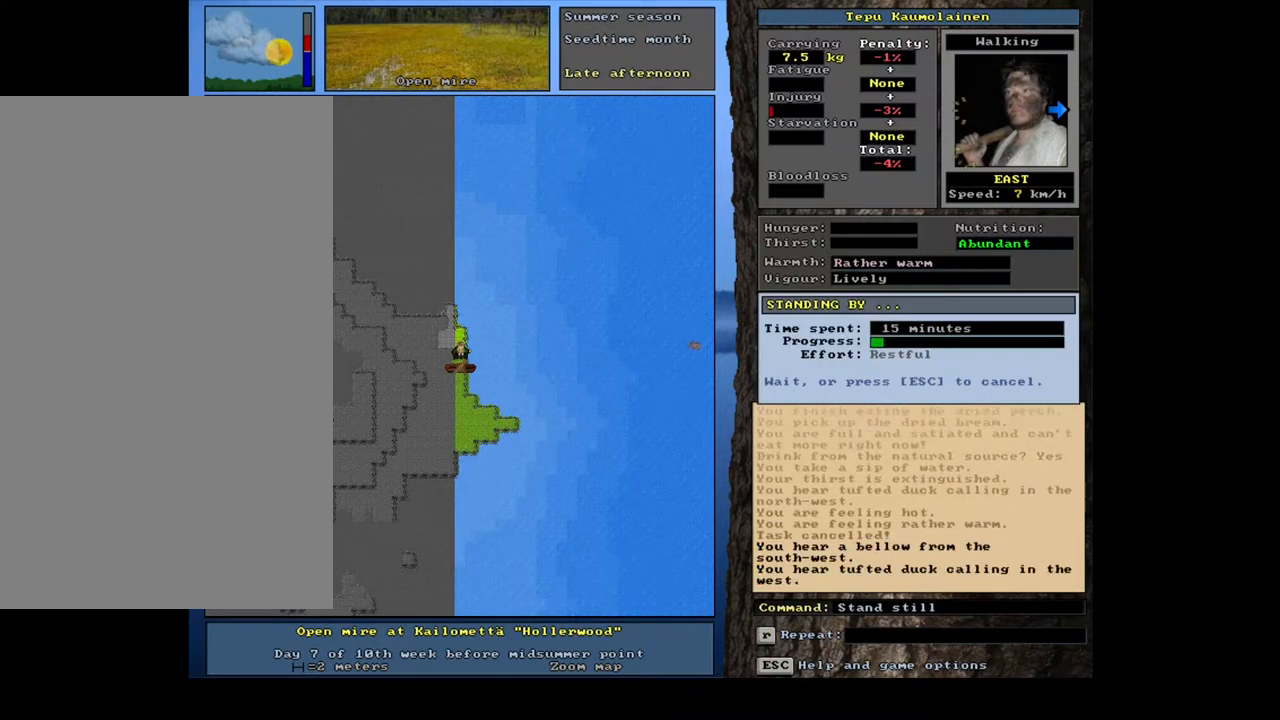
{"keys": [], "mouse": [], "events": []}
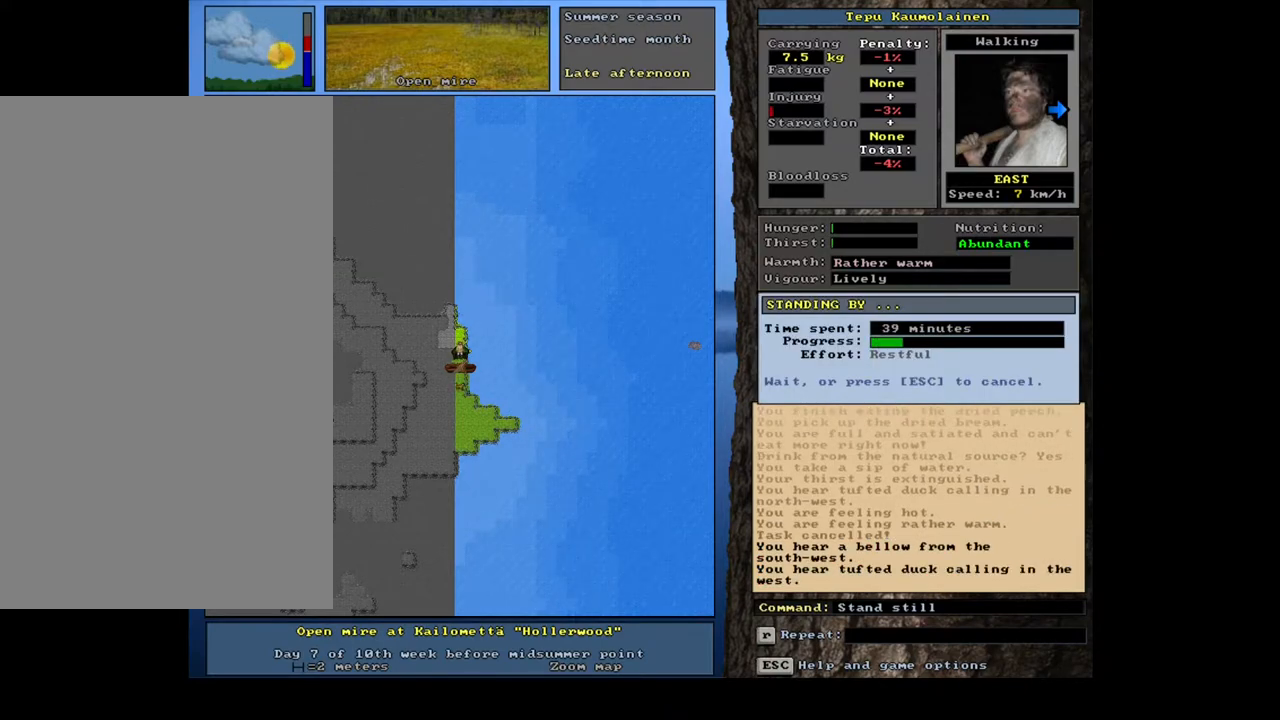
{"keys": [], "mouse": [], "events": []}
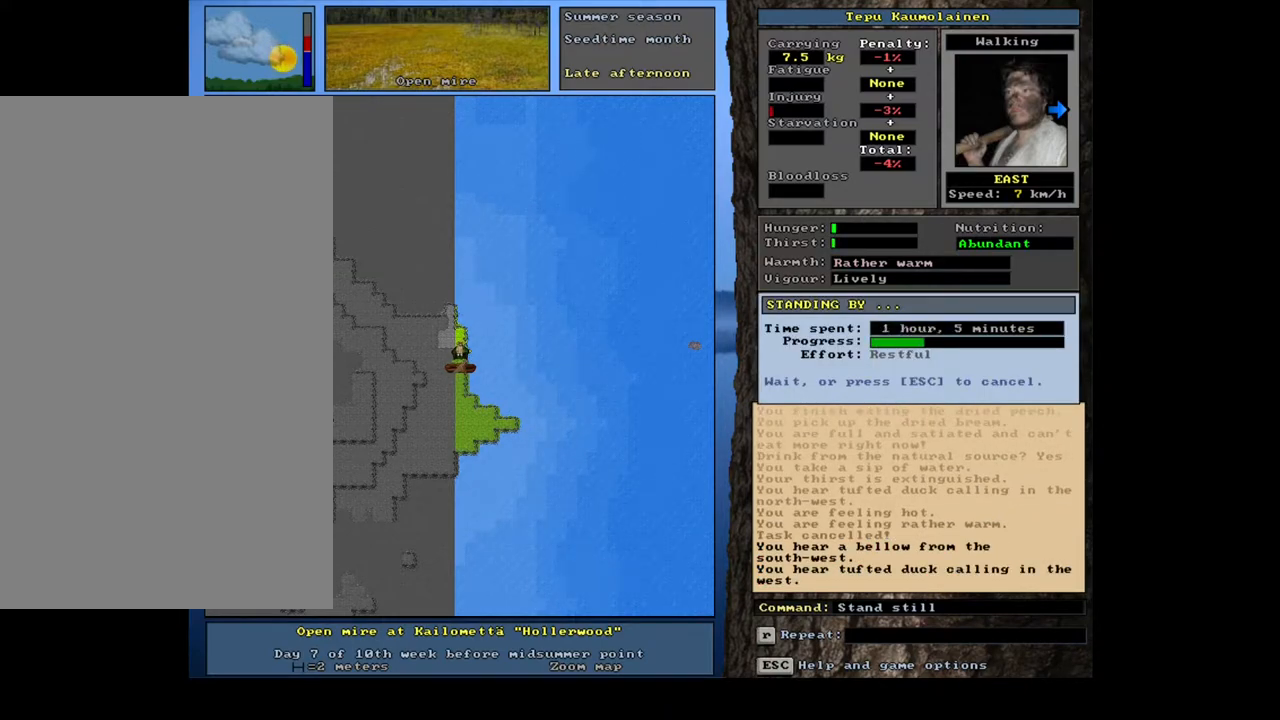
{"keys": [], "mouse": [], "events": []}
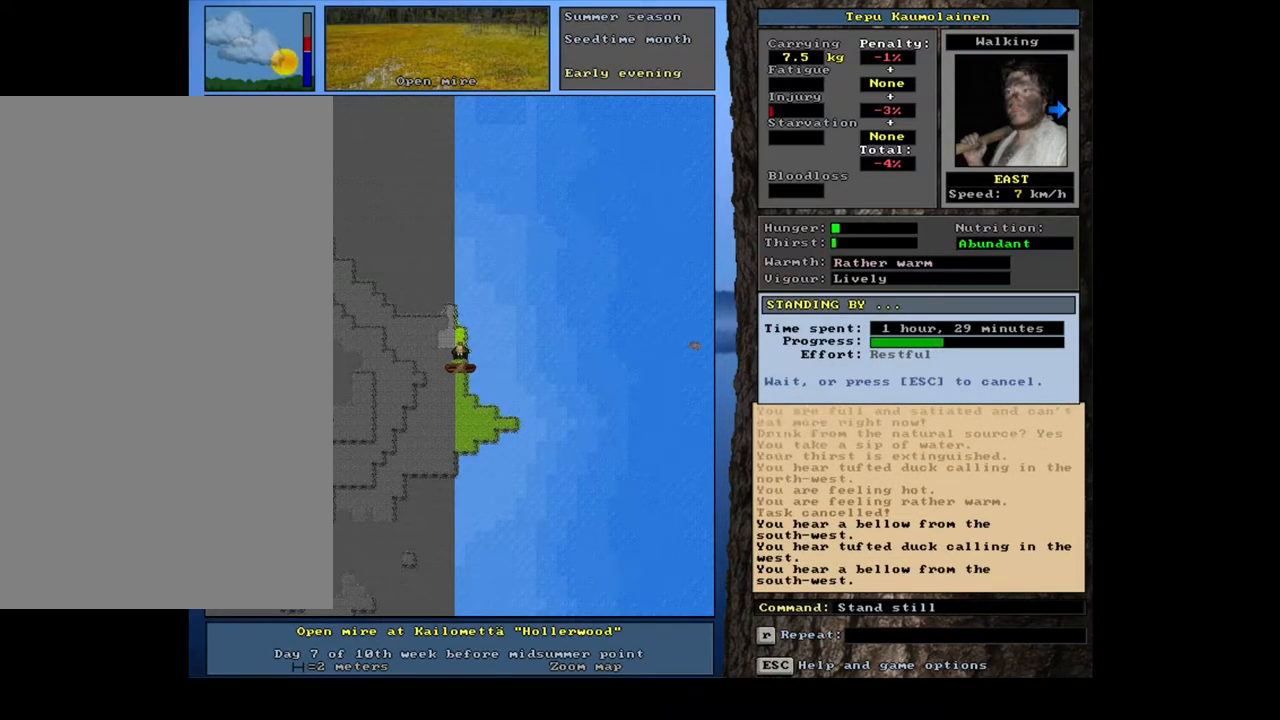
{"keys": [], "mouse": [], "events": [[183, "escape", "down"], [300, "escape", "up"]]}
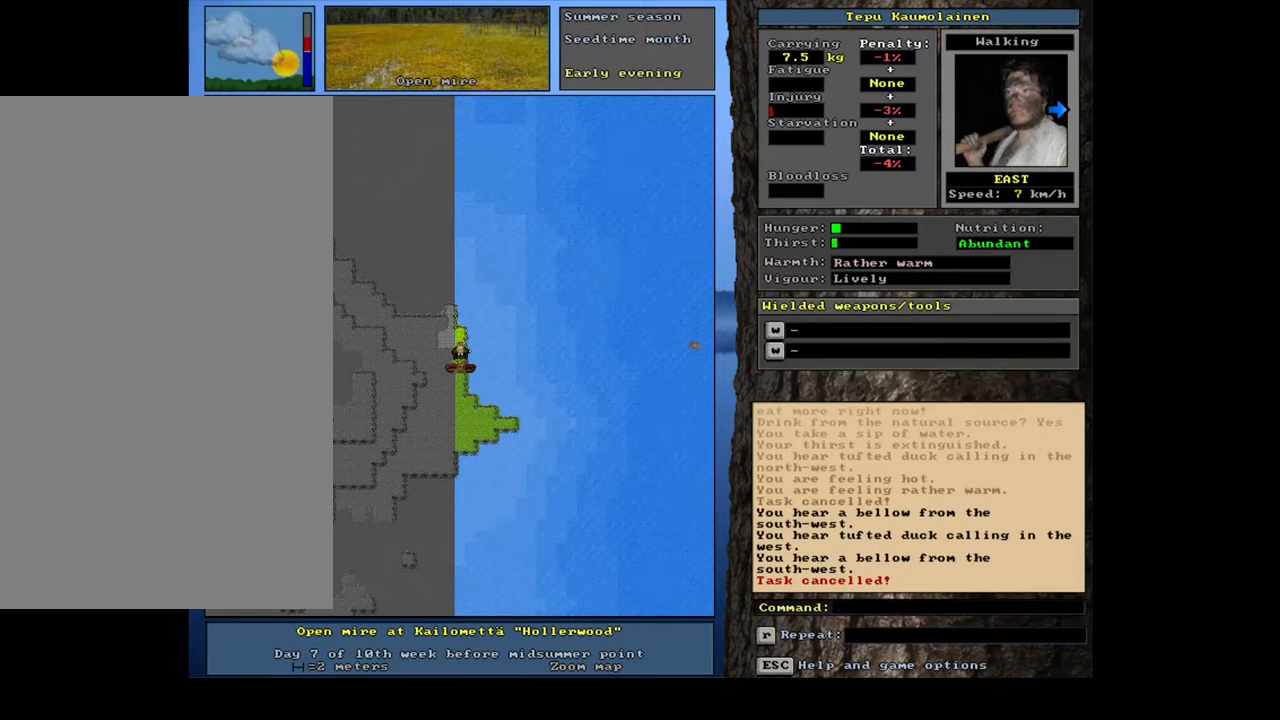
{"keys": ["shift_l"], "mouse": [], "events": [[283, "shift_l", "down"]]}
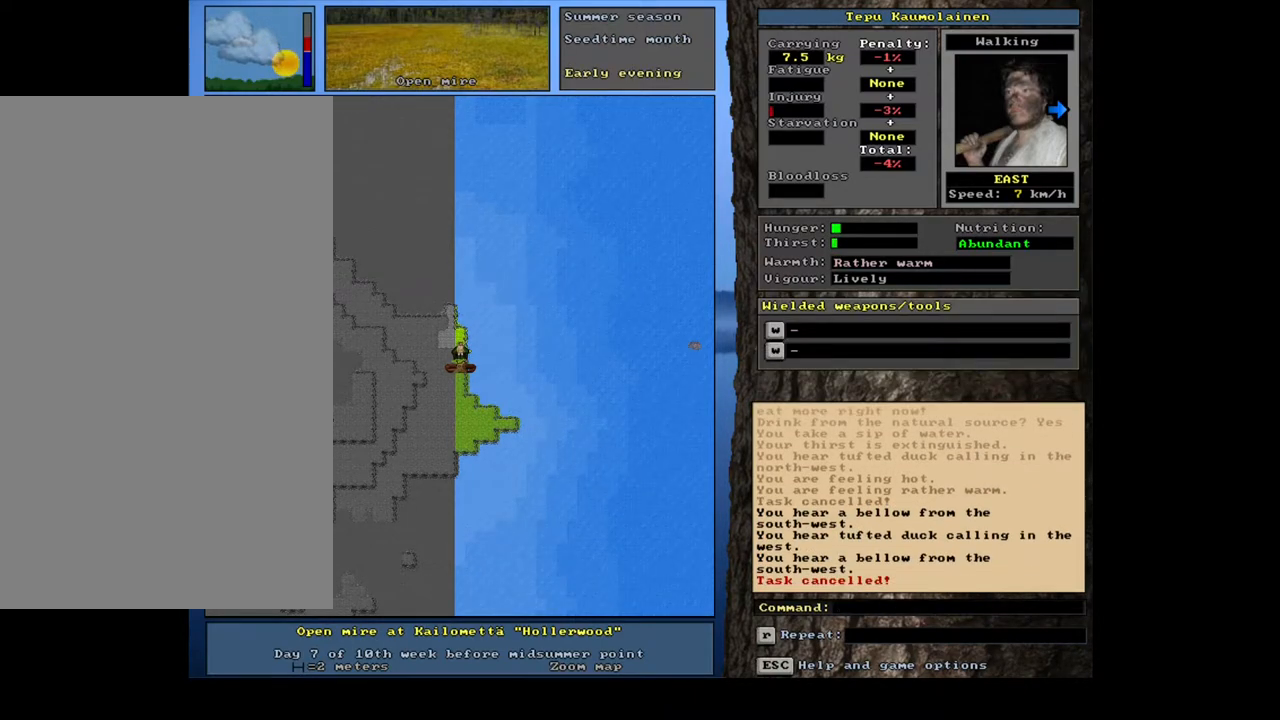
{"keys": ["shift_l"], "mouse": [], "events": [[333, "z", "down"], [450, "z", "up"]]}
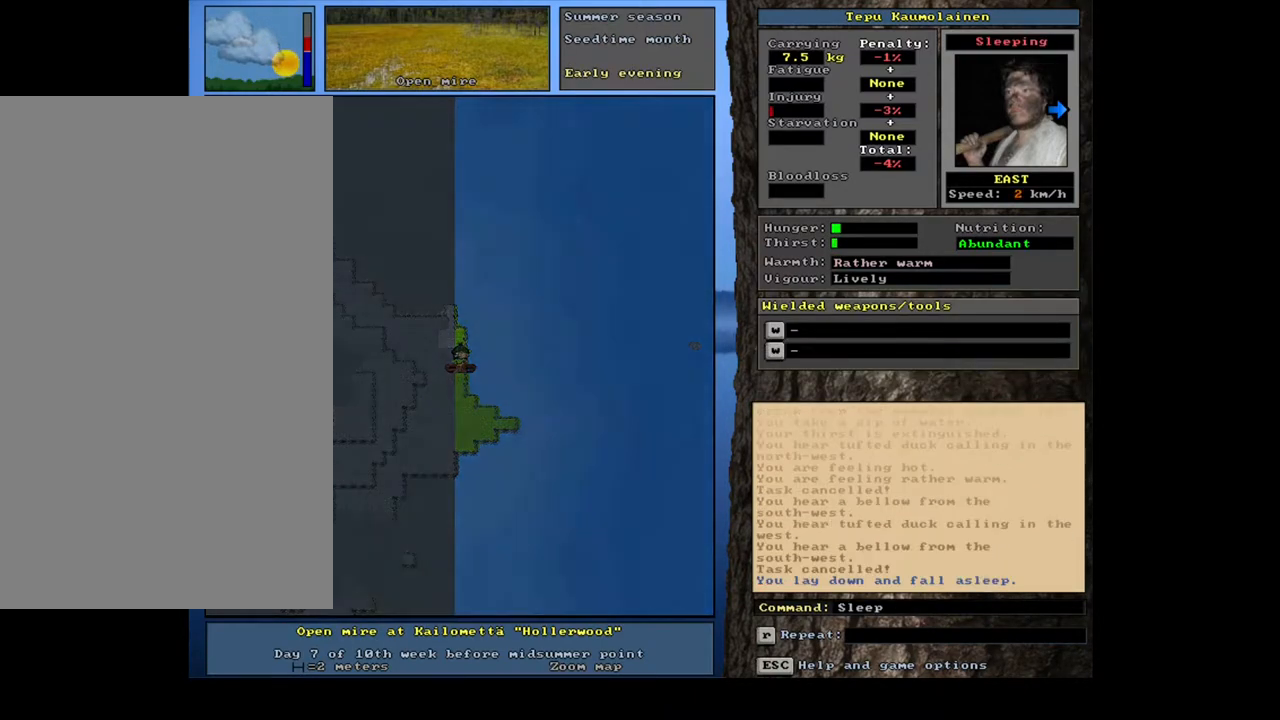
{"keys": [], "mouse": [], "events": [[283, "shift_l", "up"]]}
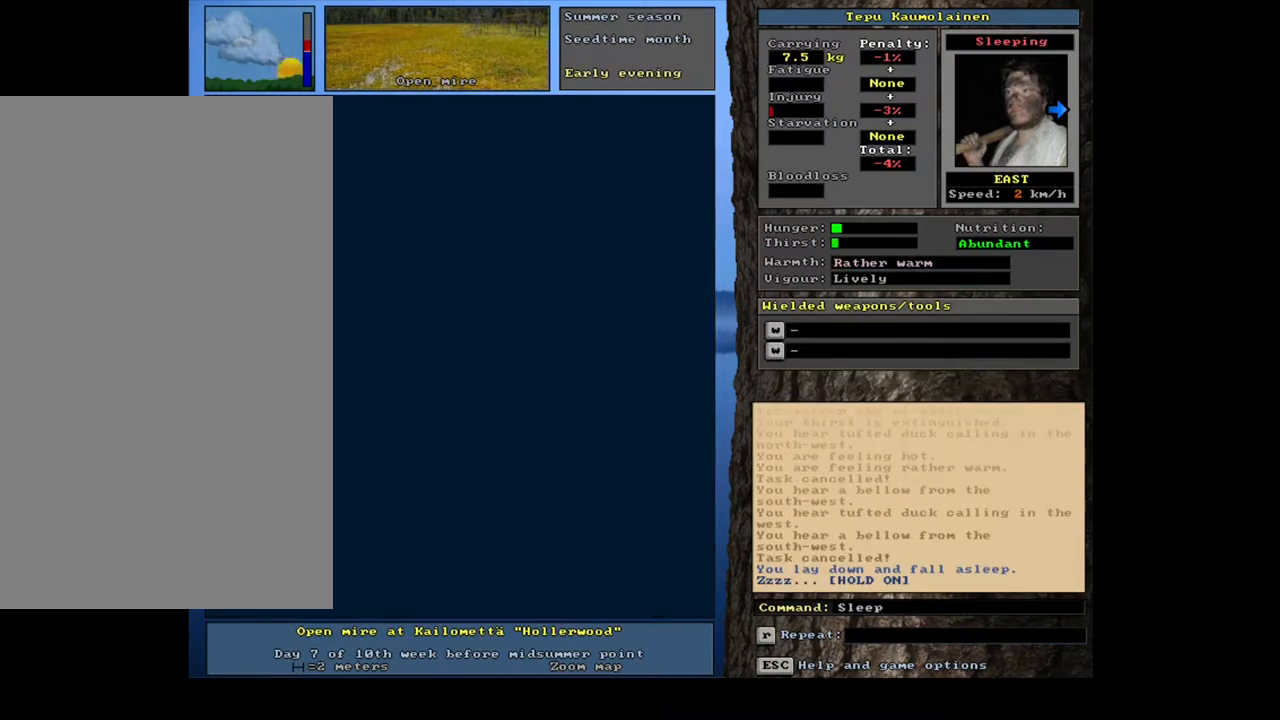
{"keys": [], "mouse": [], "events": []}
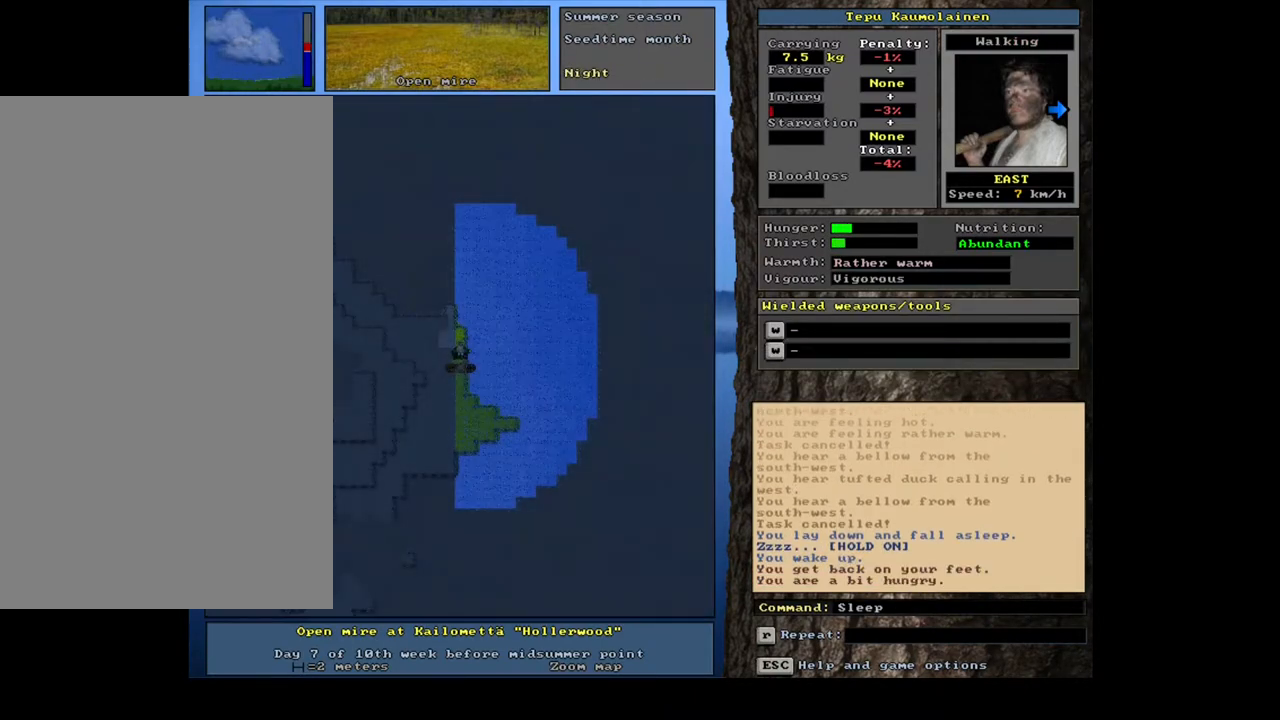
{"keys": [], "mouse": [], "events": []}
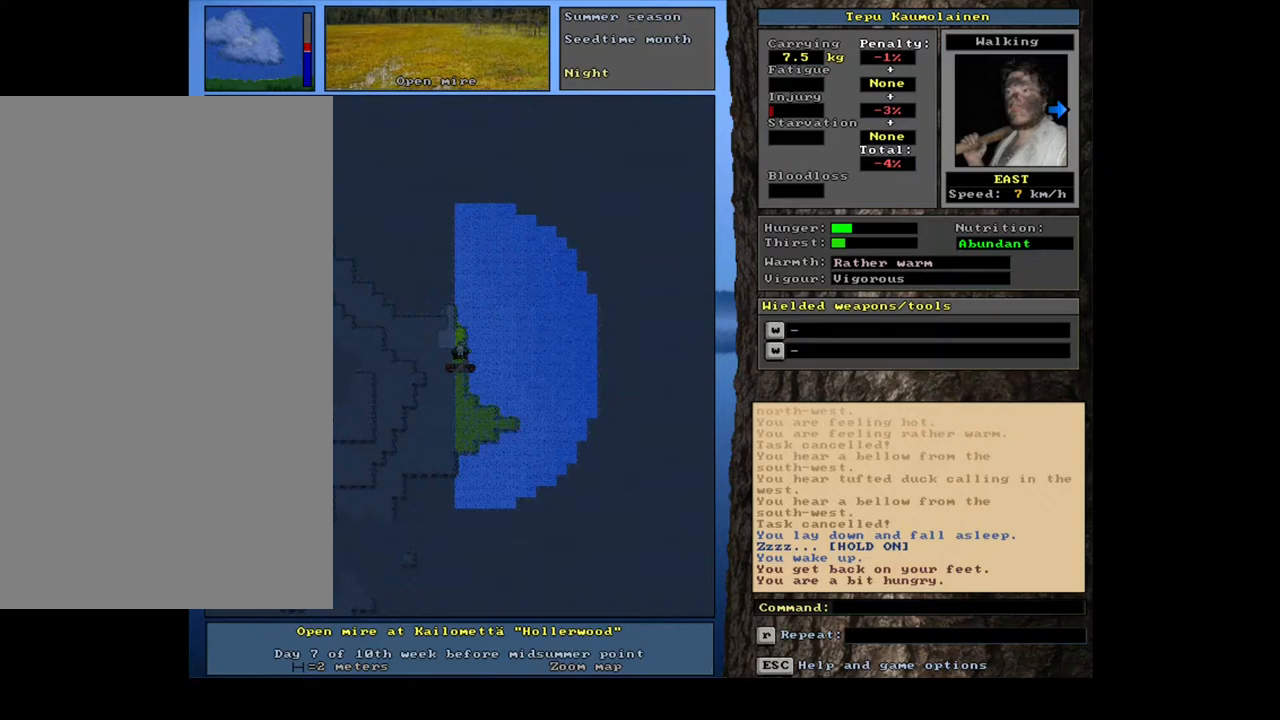
{"keys": ["y"], "mouse": [], "events": [[217, "q", "down"], [350, "q", "up"], [483, "y", "down"]]}